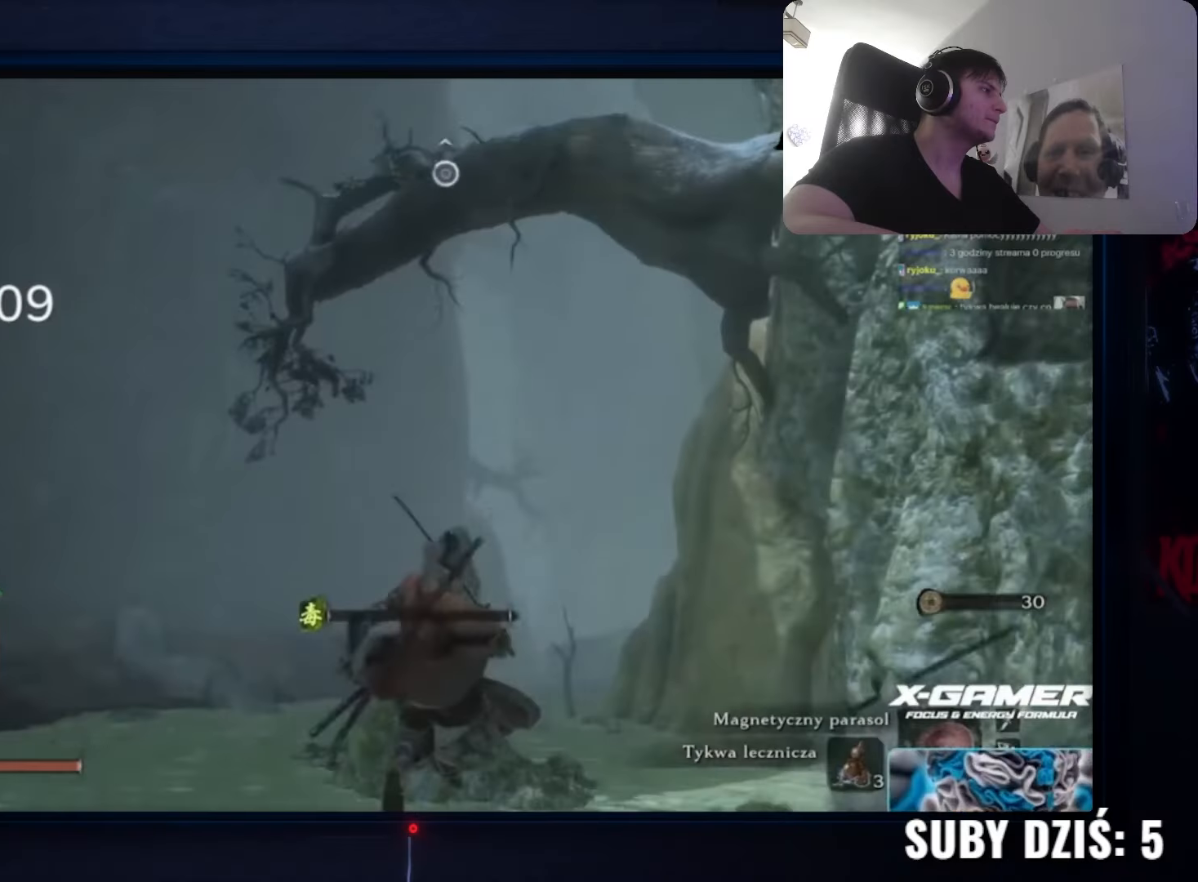
Gameplay with keyboard and mouse; each line is a JSON object with the keys and mouse buttons held at the frame after it. "events" lists presses ("down") and releases ("up") of "1", "2", "3", "4", "5", "a", "alt", "c", "caps_lock", "ctrl", "d", "e", "f", "g", "q", "r", "s", "shift", "space", "t", "tab", "v", "w", "x", "z" and "mouse_wheel" between this image and that frame as [ms after this image, input, new state], when the widget could be followed in between. "mouse_wheel" = the "wheel" button of the "mouse" list. No other keys are recorded. "wheel" means that the mouse wheel is clicked or scrolled. Not read: mouse_move.
{"keys": ["w"], "mouse": [], "events": [[133, "f", "down"], [283, "f", "up"], [400, "f", "down"], [500, "f", "up"]]}
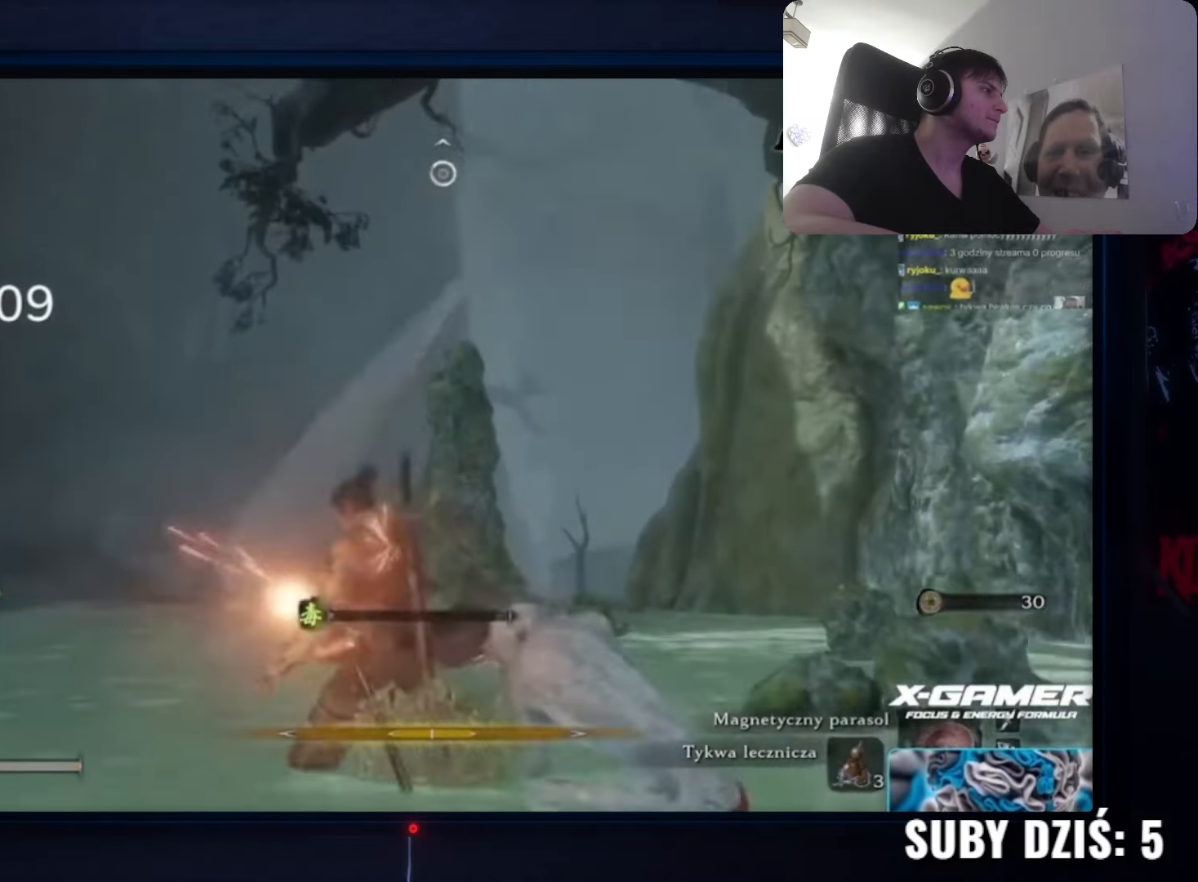
{"keys": ["a", "w"], "mouse": [], "events": [[83, "mouse_wheel", "down"], [233, "mouse_wheel", "up"], [367, "a", "down"]]}
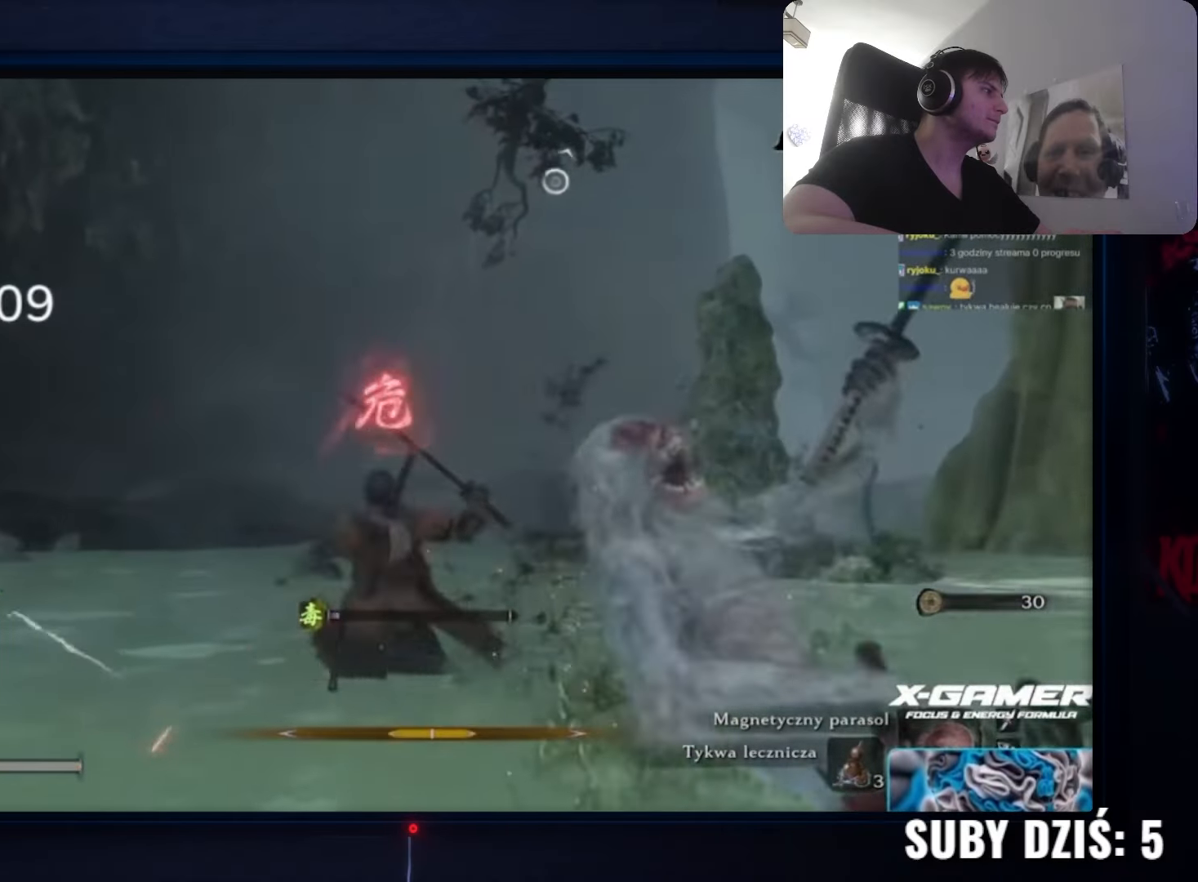
{"keys": ["space", "w"], "mouse": [], "events": [[83, "a", "up"], [200, "space", "down"], [317, "space", "up"], [483, "space", "down"]]}
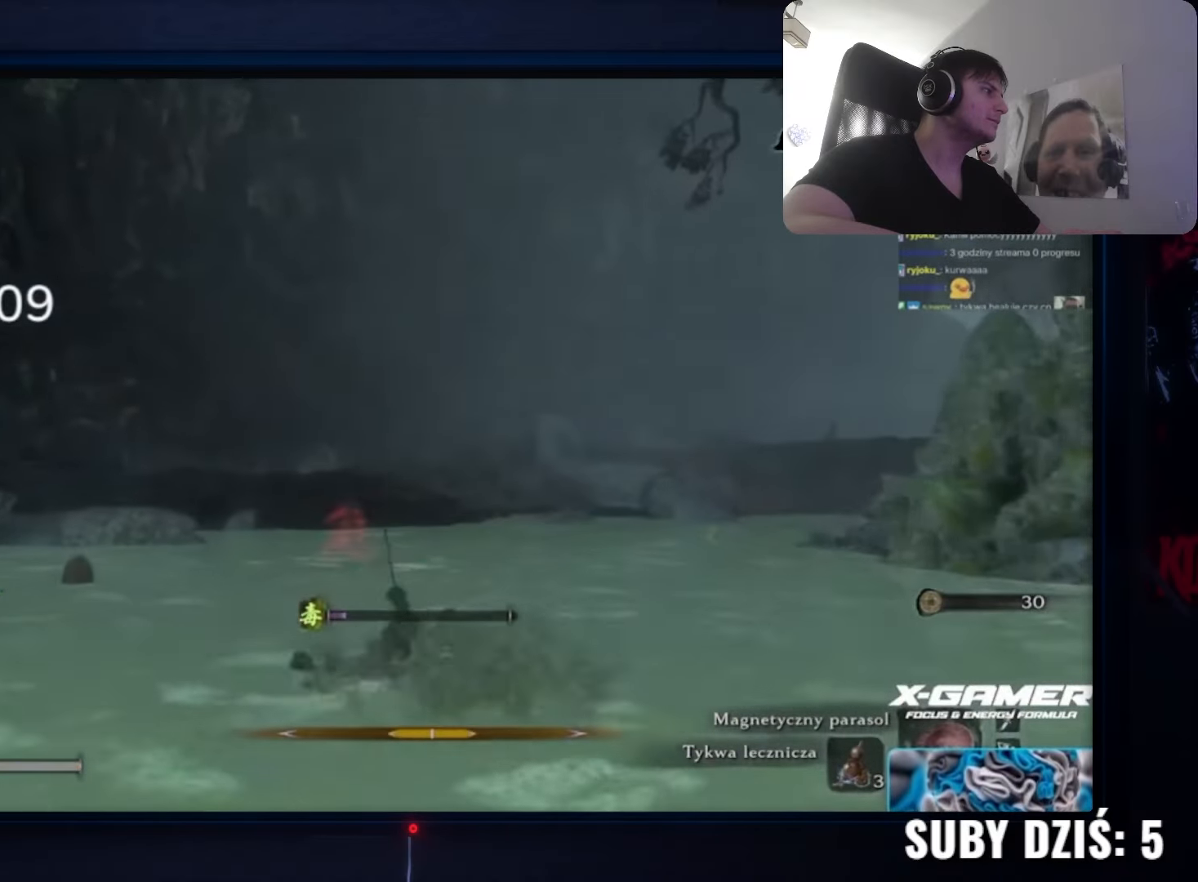
{"keys": ["w"], "mouse": [], "events": [[50, "space", "up"], [167, "space", "down"], [267, "space", "up"], [333, "space", "down"], [483, "space", "up"]]}
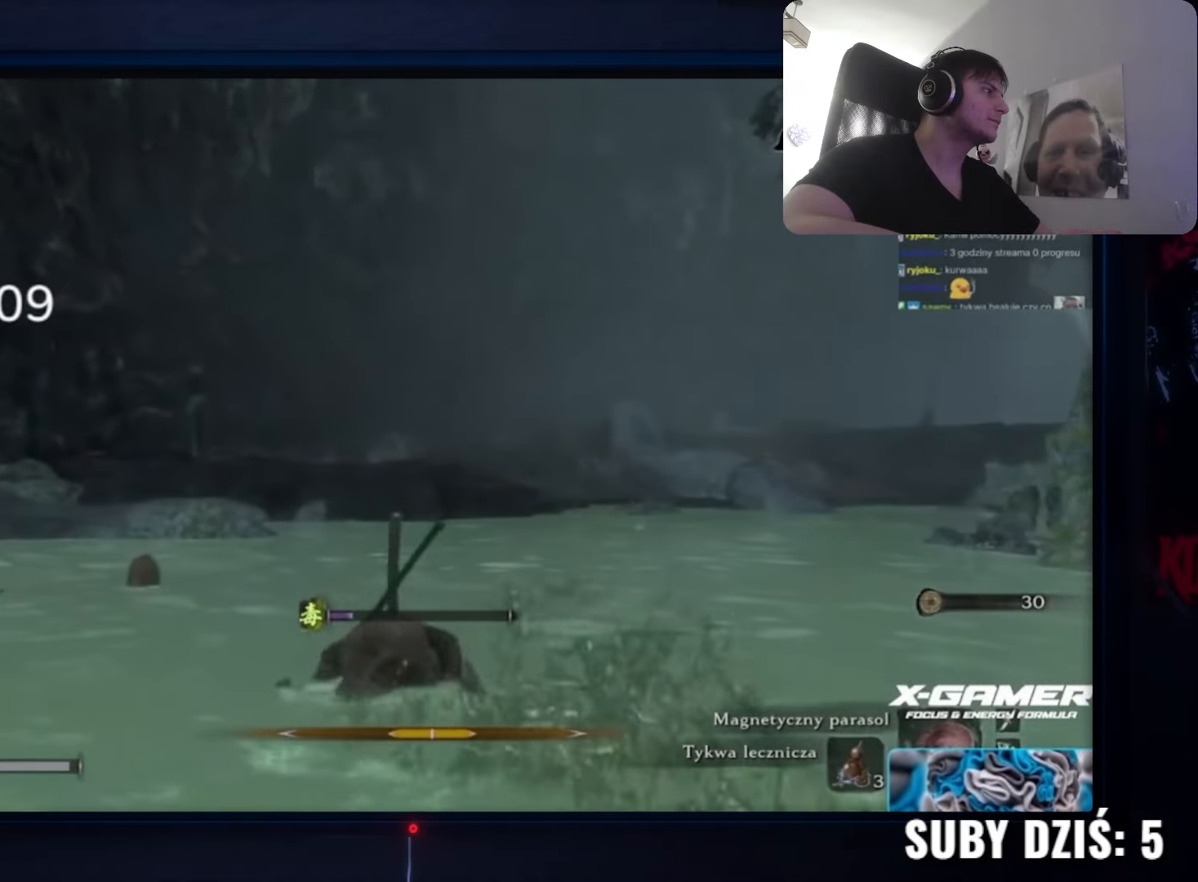
{"keys": ["space", "w"], "mouse": [], "events": [[200, "space", "down"]]}
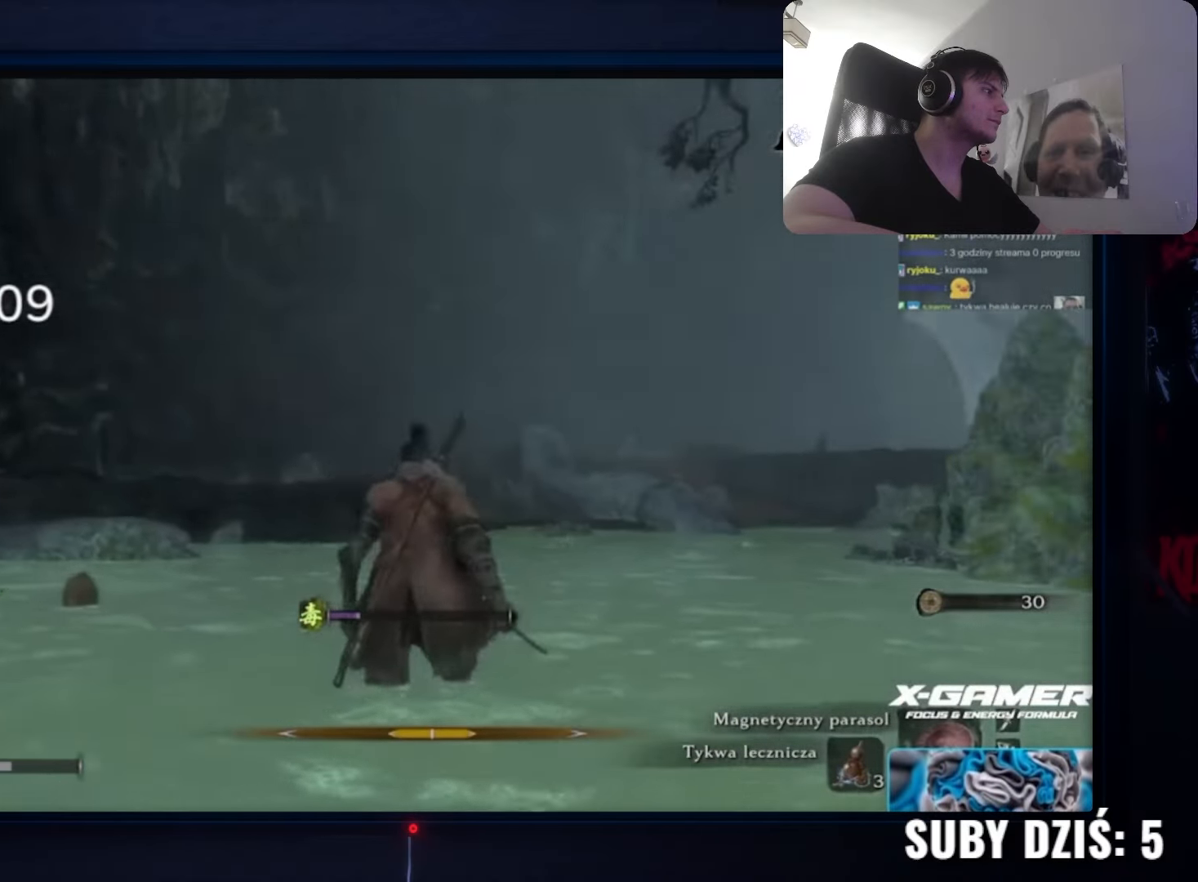
{"keys": ["f", "w"], "mouse": []}
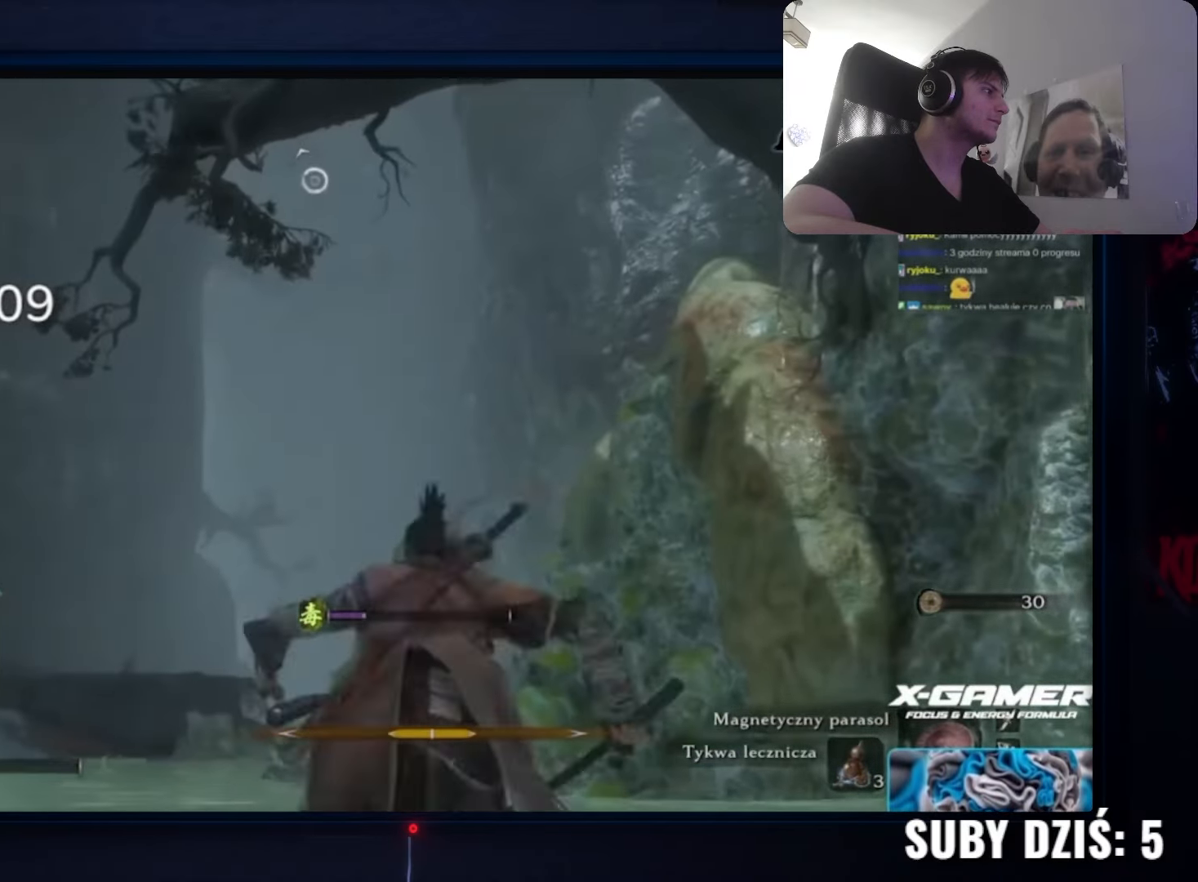
{"keys": ["w"], "mouse": [], "events": [[117, "f", "up"], [200, "f", "down"], [267, "f", "up"], [383, "f", "down"], [450, "f", "up"]]}
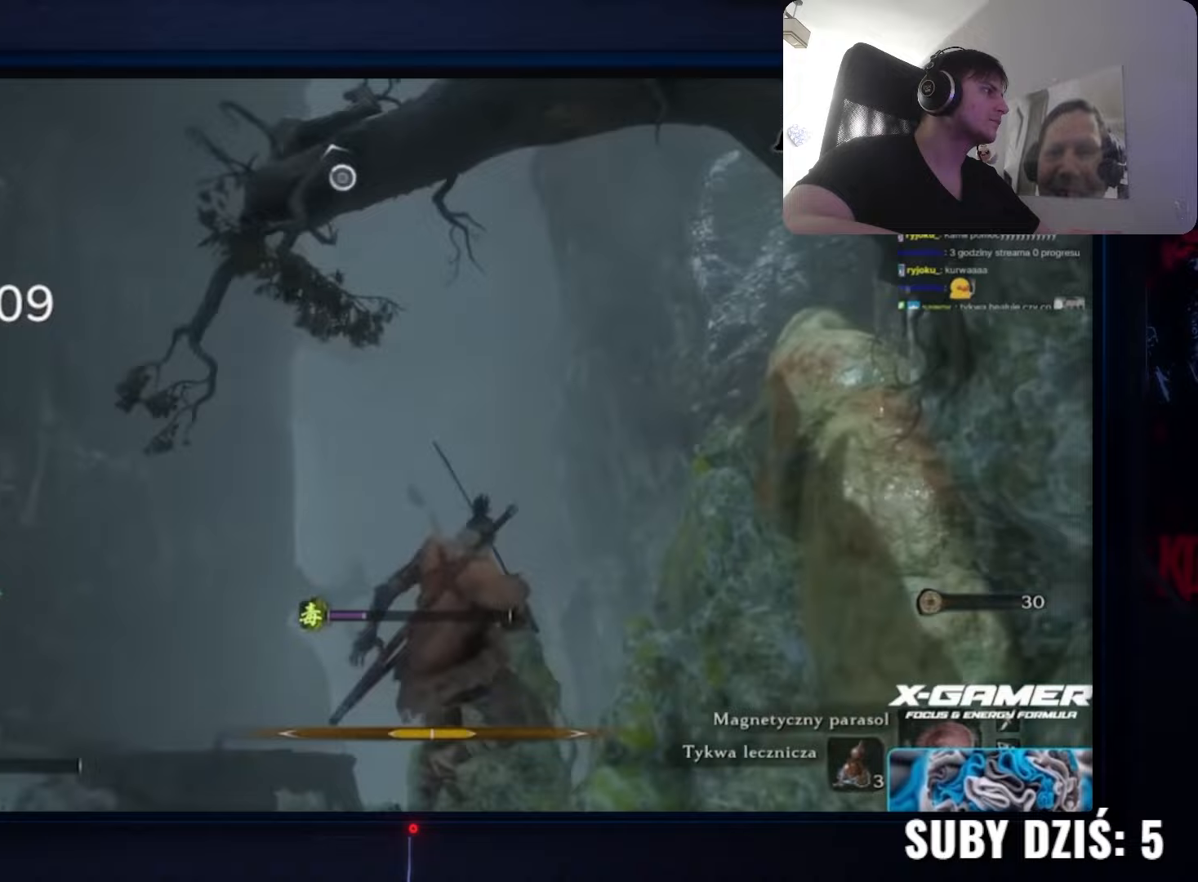
{"keys": ["f", "w"], "mouse": [], "events": [[83, "f", "down"], [150, "f", "up"], [167, "a", "down"], [250, "f", "down"], [350, "f", "up"], [367, "a", "up"], [367, "f", "down"]]}
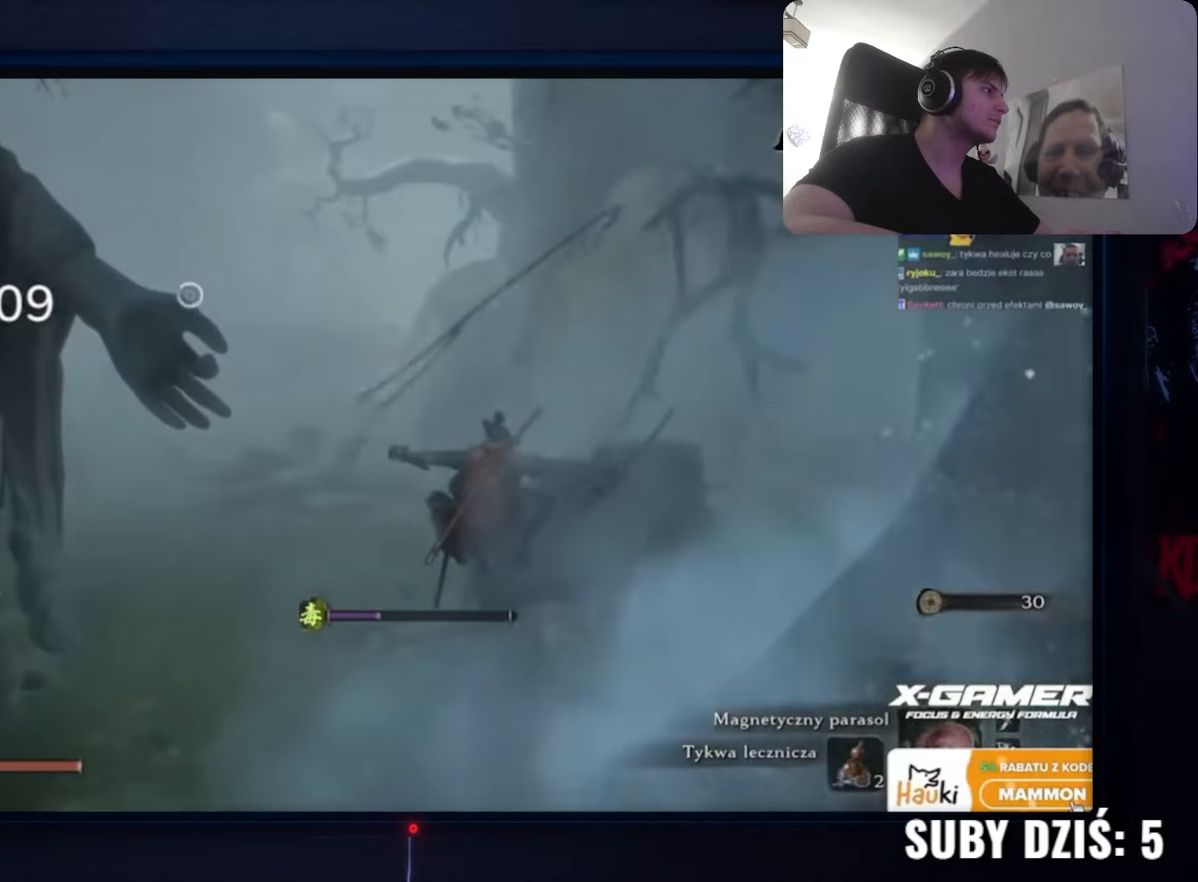
{"keys": ["w"], "mouse": [], "events": [[33, "f", "up"], [167, "f", "down"], [350, "f", "up"]]}
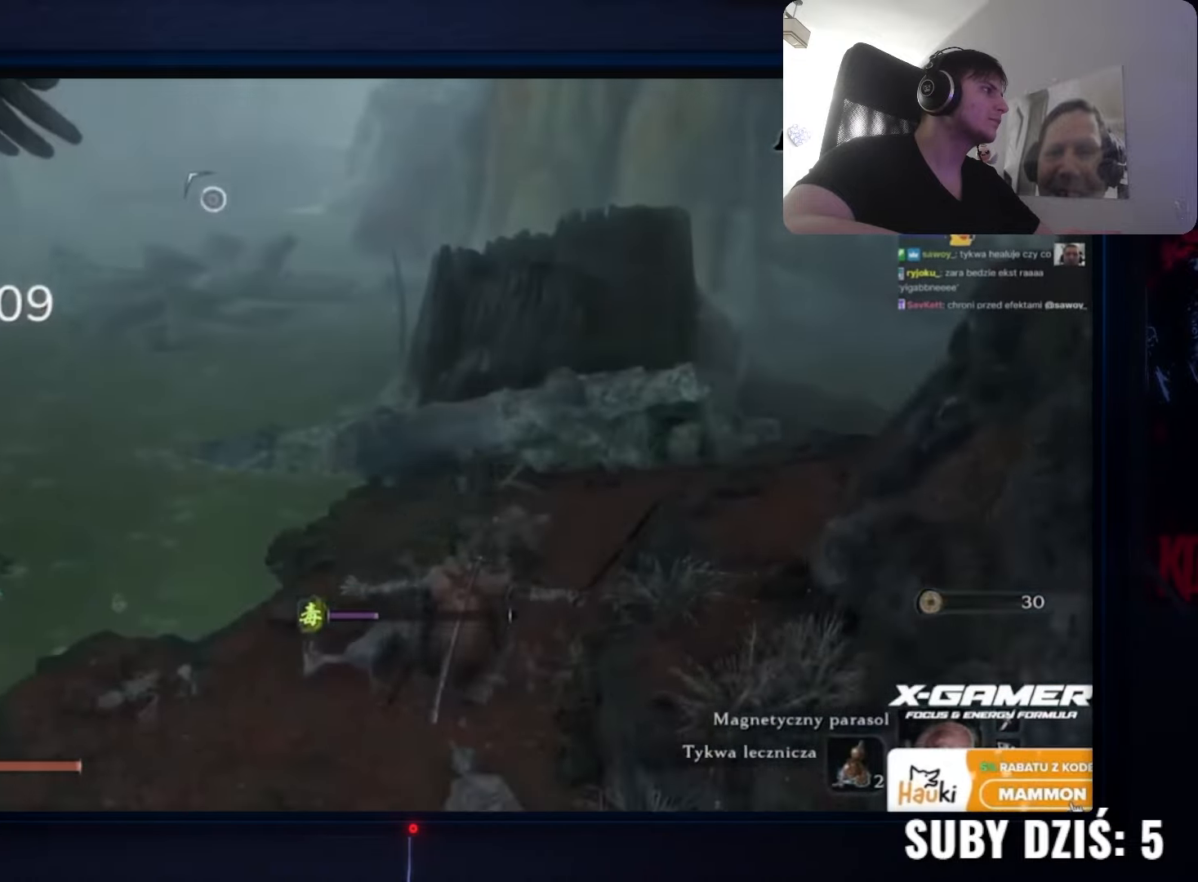
{"keys": ["w"], "mouse": [], "events": []}
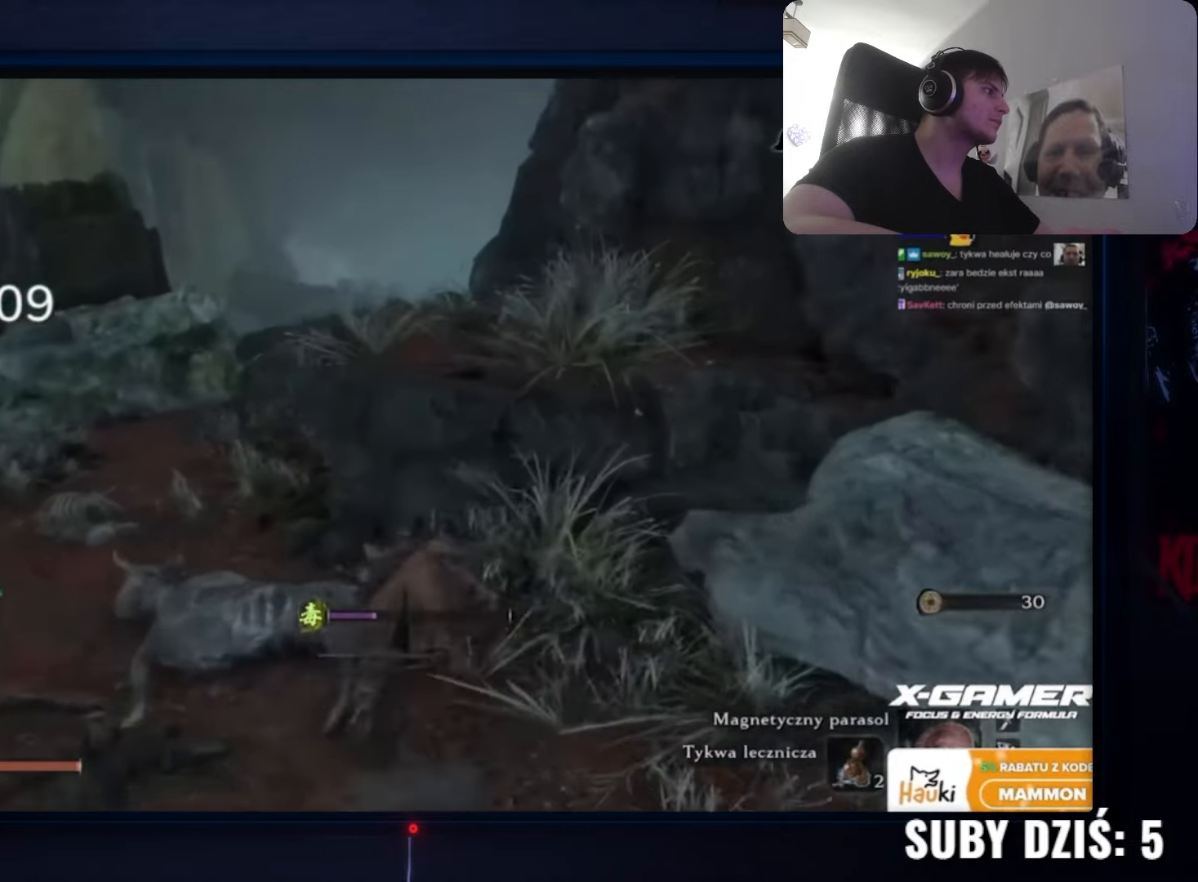
{"keys": ["a", "w"], "mouse": [], "events": [[117, "a", "down"]]}
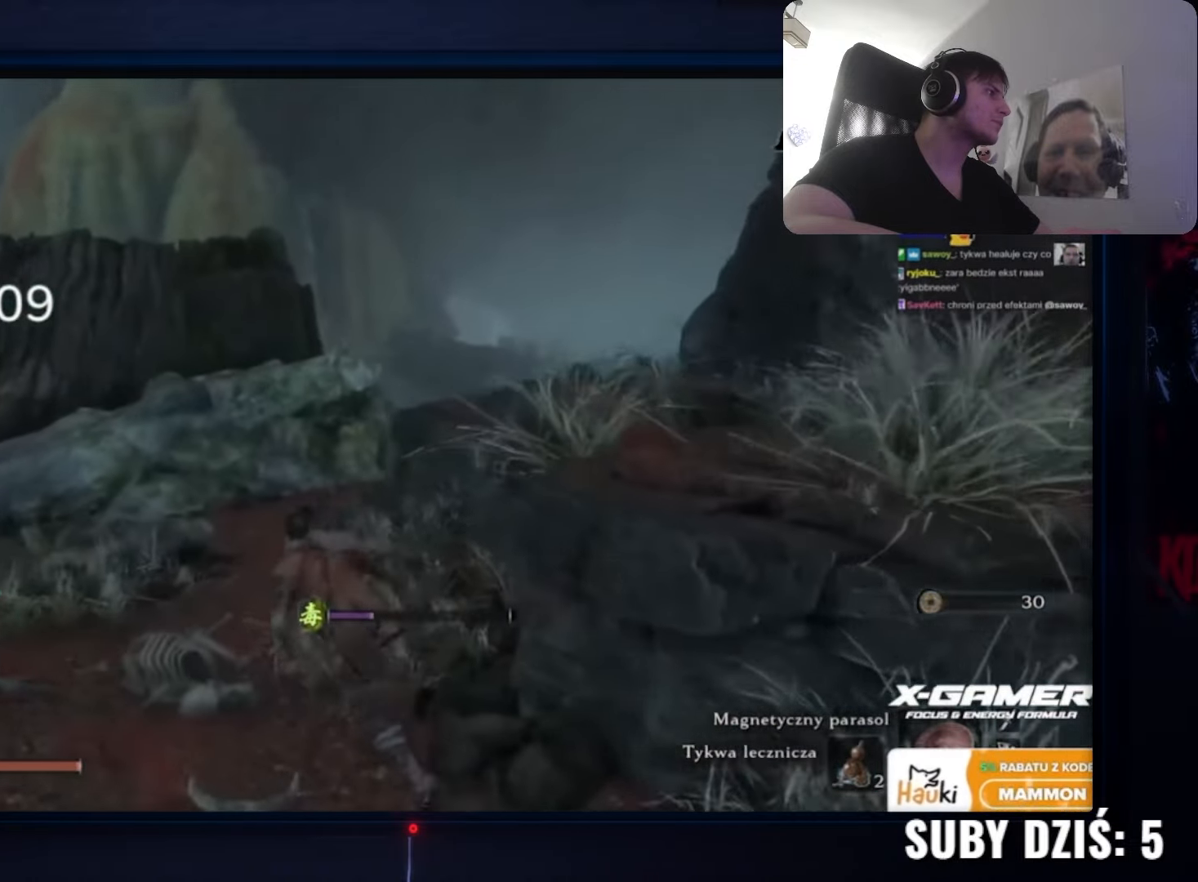
{"keys": ["space", "w"], "mouse": [], "events": [[67, "a", "up"], [167, "space", "down"]]}
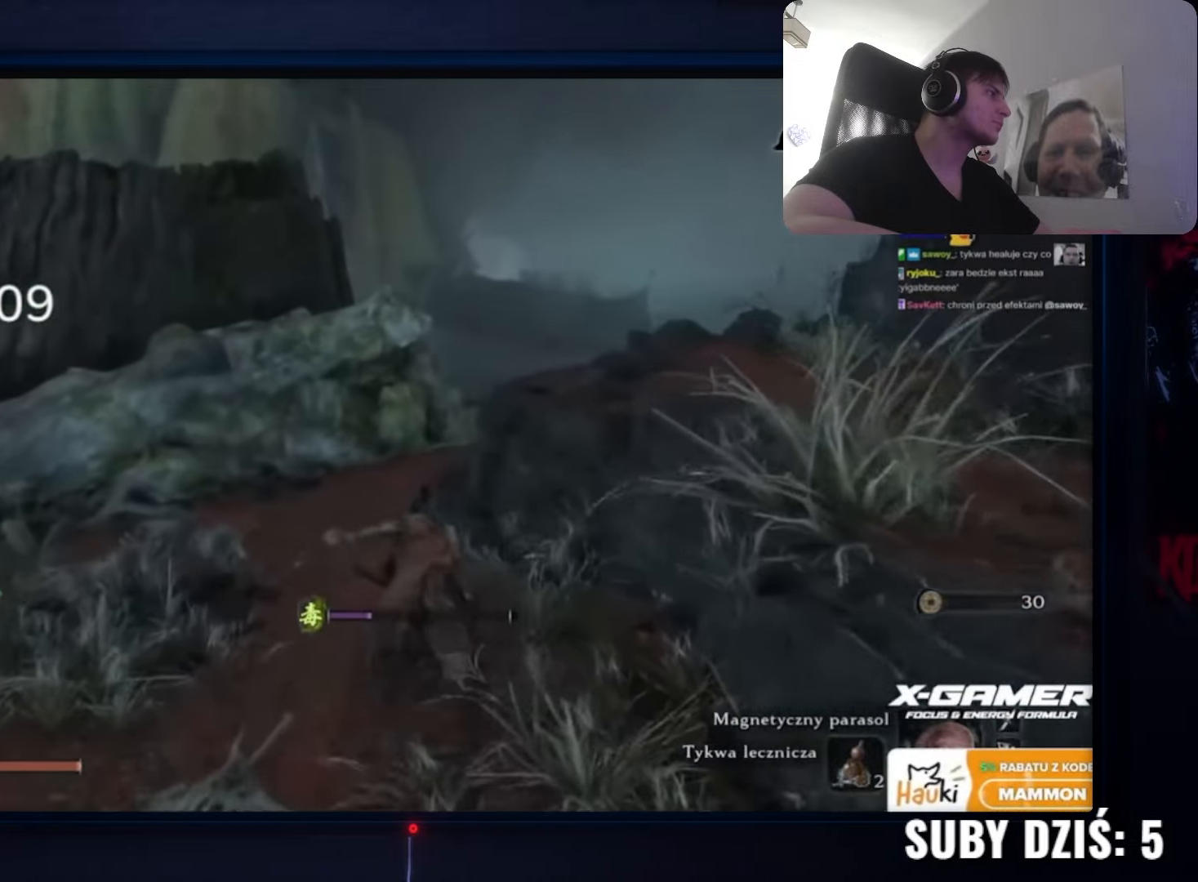
{"keys": ["space", "w"], "mouse": [], "events": []}
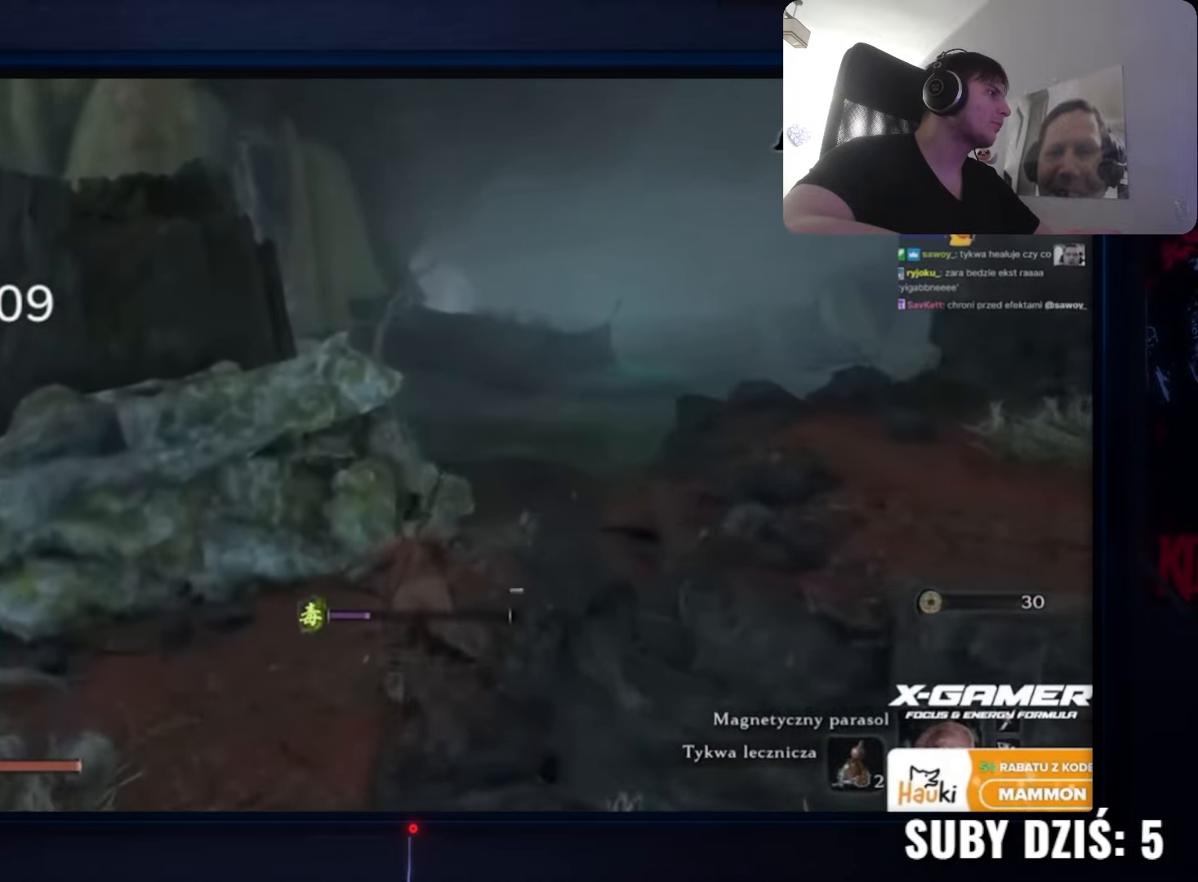
{"keys": ["space", "w"], "mouse": [], "events": []}
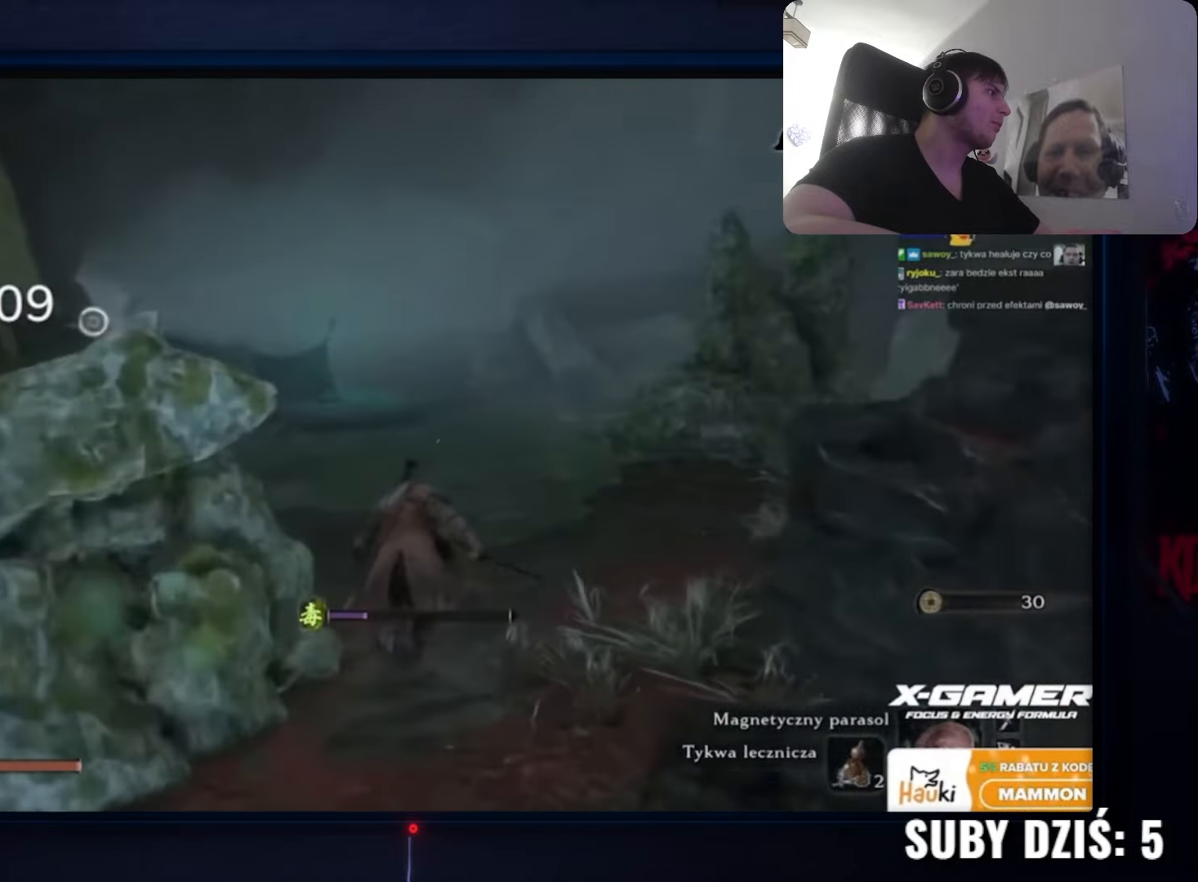
{"keys": ["space", "w"], "mouse": [], "events": []}